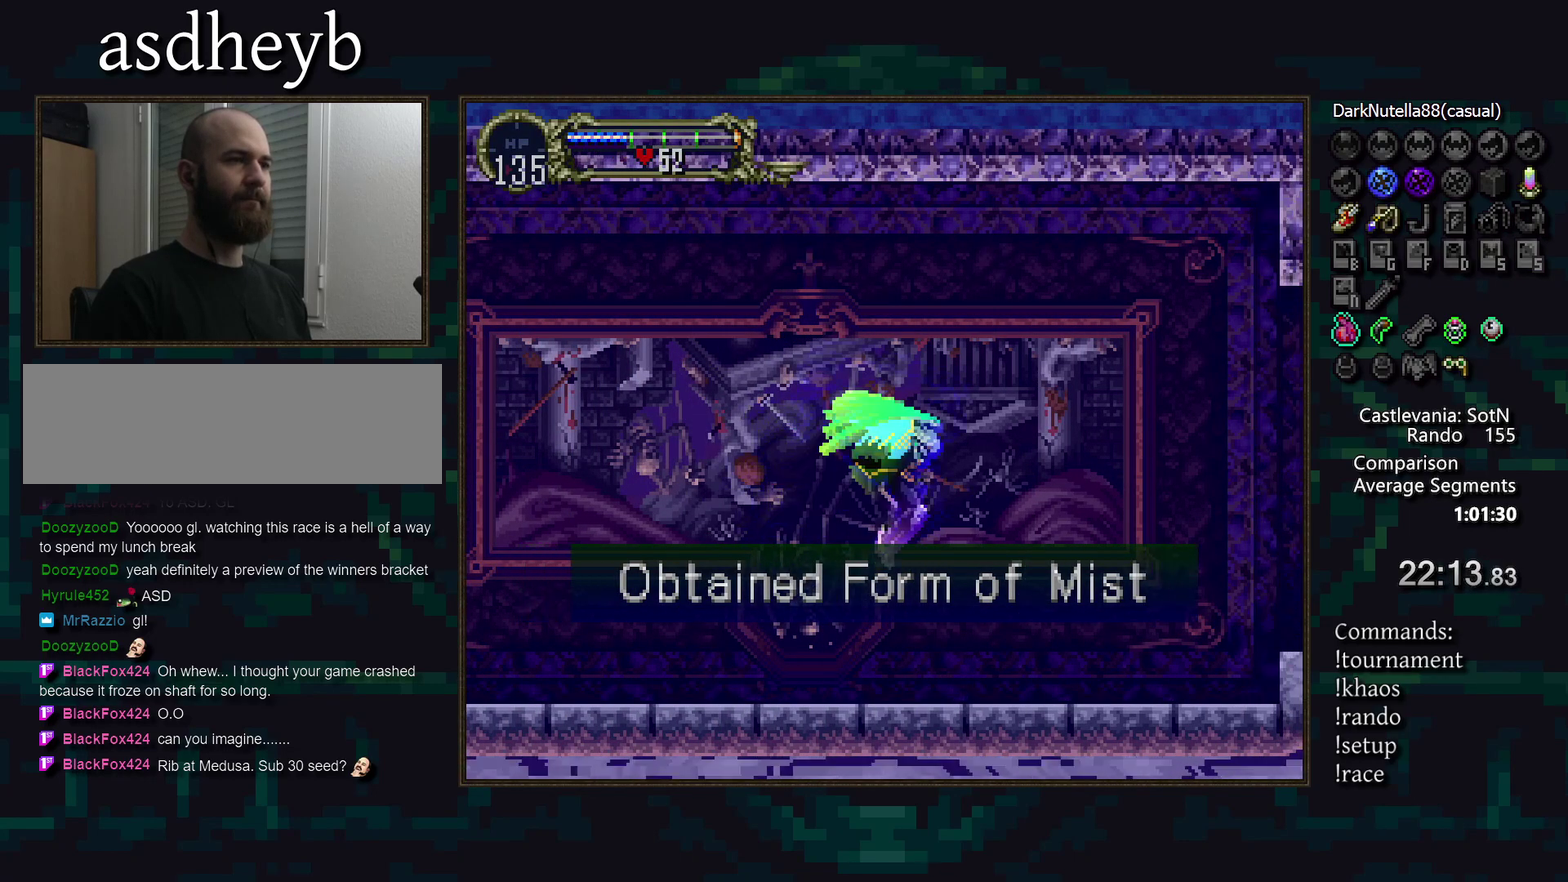
Gameplay with a controller (PlayStation layout); each line is a JSON object with the inputs held at the frame after it. "events" lists button and stick changes between this image and that frame as [ms after this image, input, new state], when the widget could be followed in between. Not read: CIRCLE CROSS DPAD_LEFT DPAD_RIGHT L3 R3 TRIANGLE.
{"buttons": [], "events": [[50, "DPAD_DOWN", "down"], [233, "DPAD_DOWN", "up"]]}
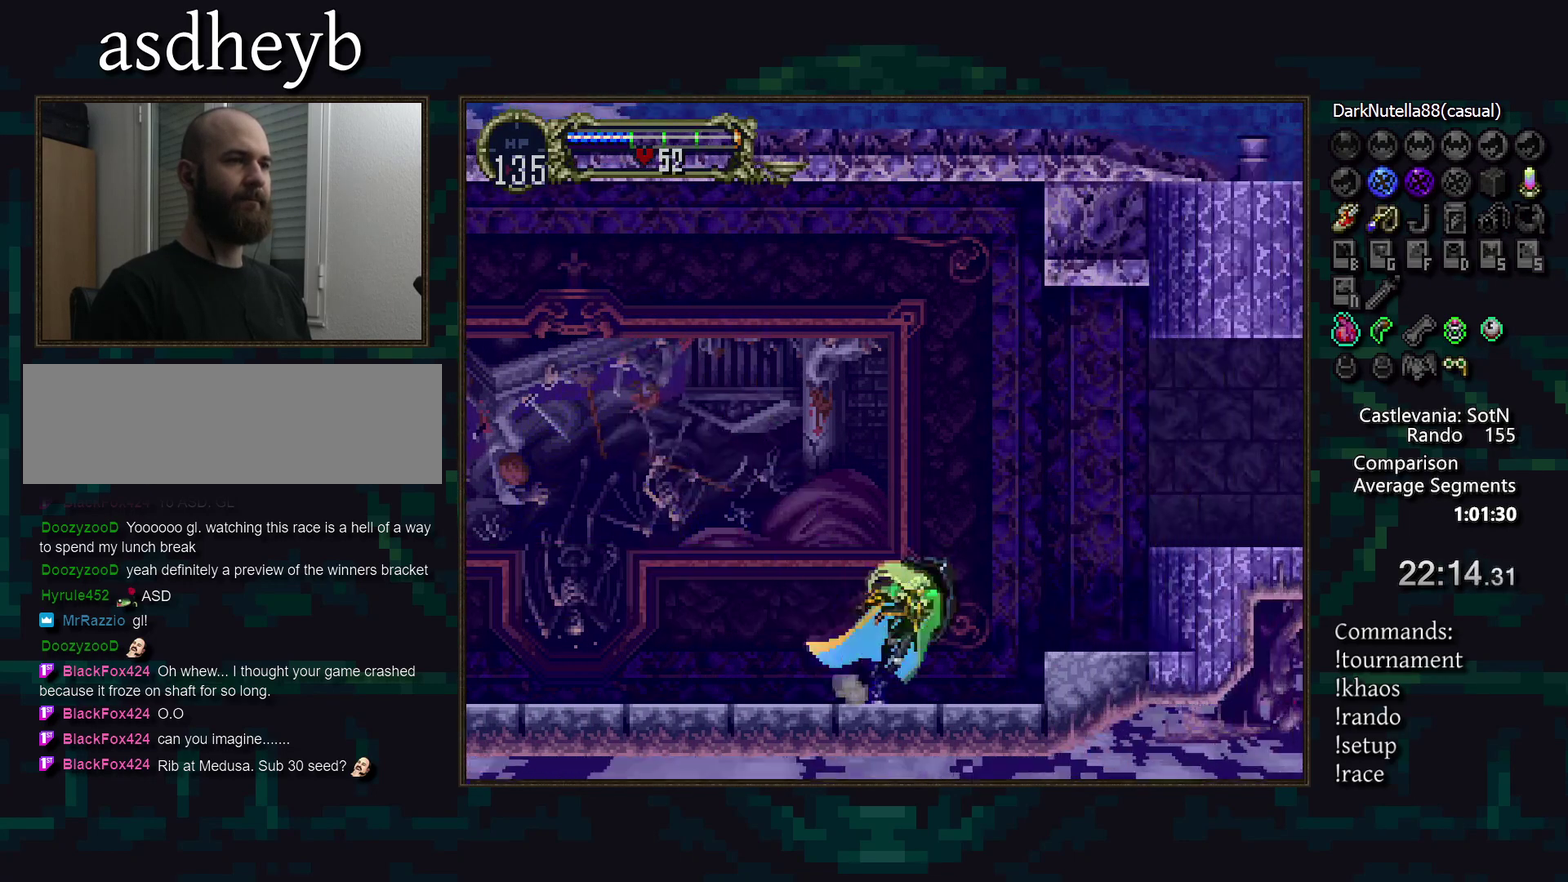
{"buttons": [], "events": []}
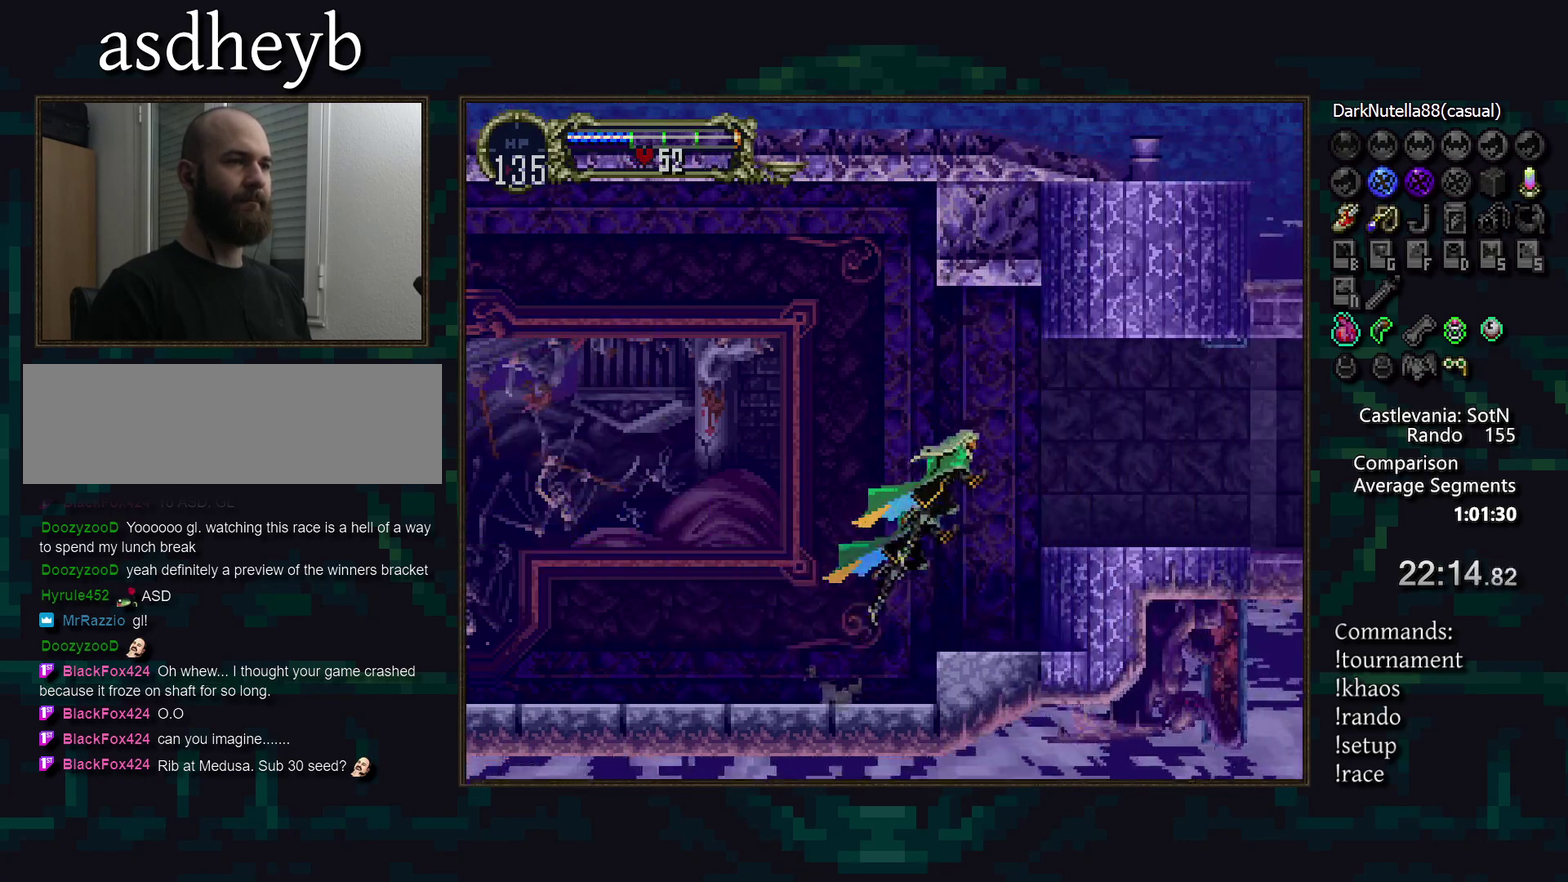
{"buttons": [], "events": [[83, "DPAD_DOWN", "down"], [217, "DPAD_DOWN", "up"]]}
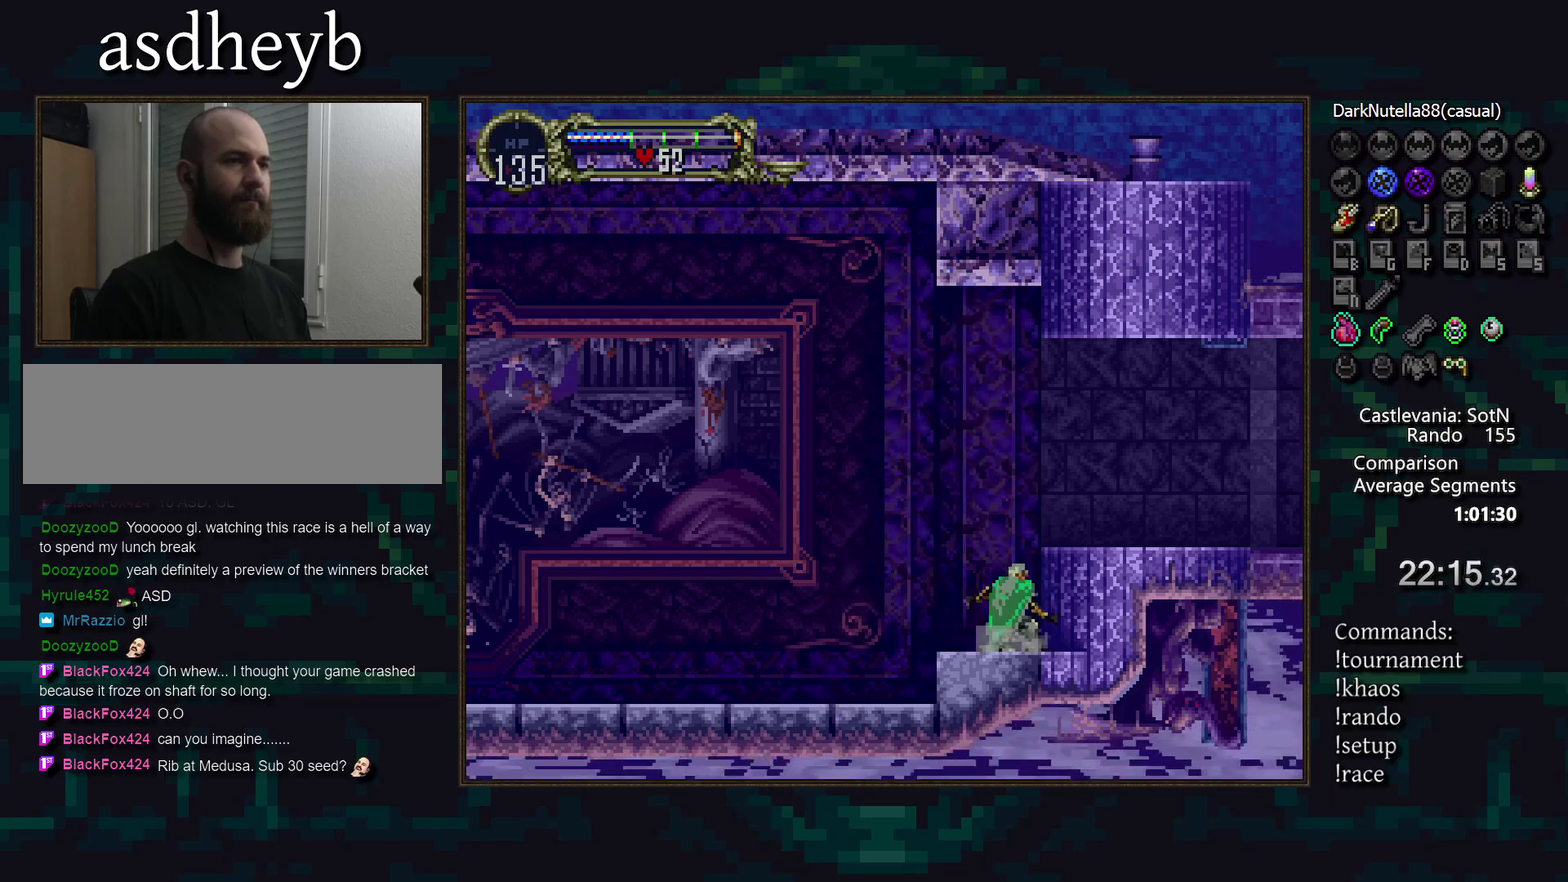
{"buttons": ["DPAD_DOWN"], "events": [[417, "DPAD_DOWN", "down"]]}
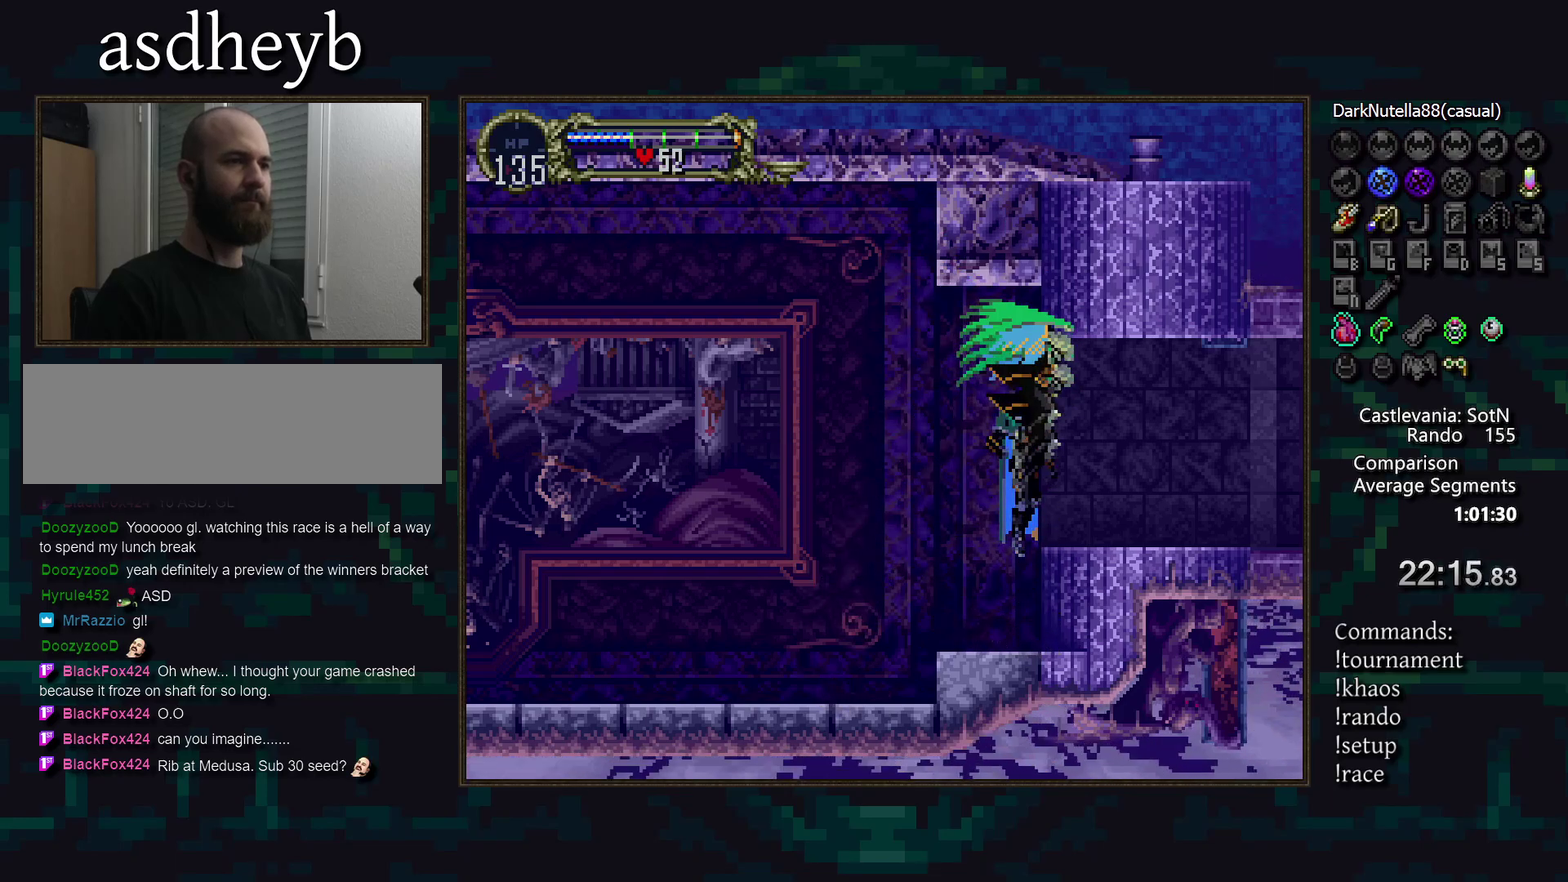
{"buttons": [], "events": [[17, "DPAD_DOWN", "up"]]}